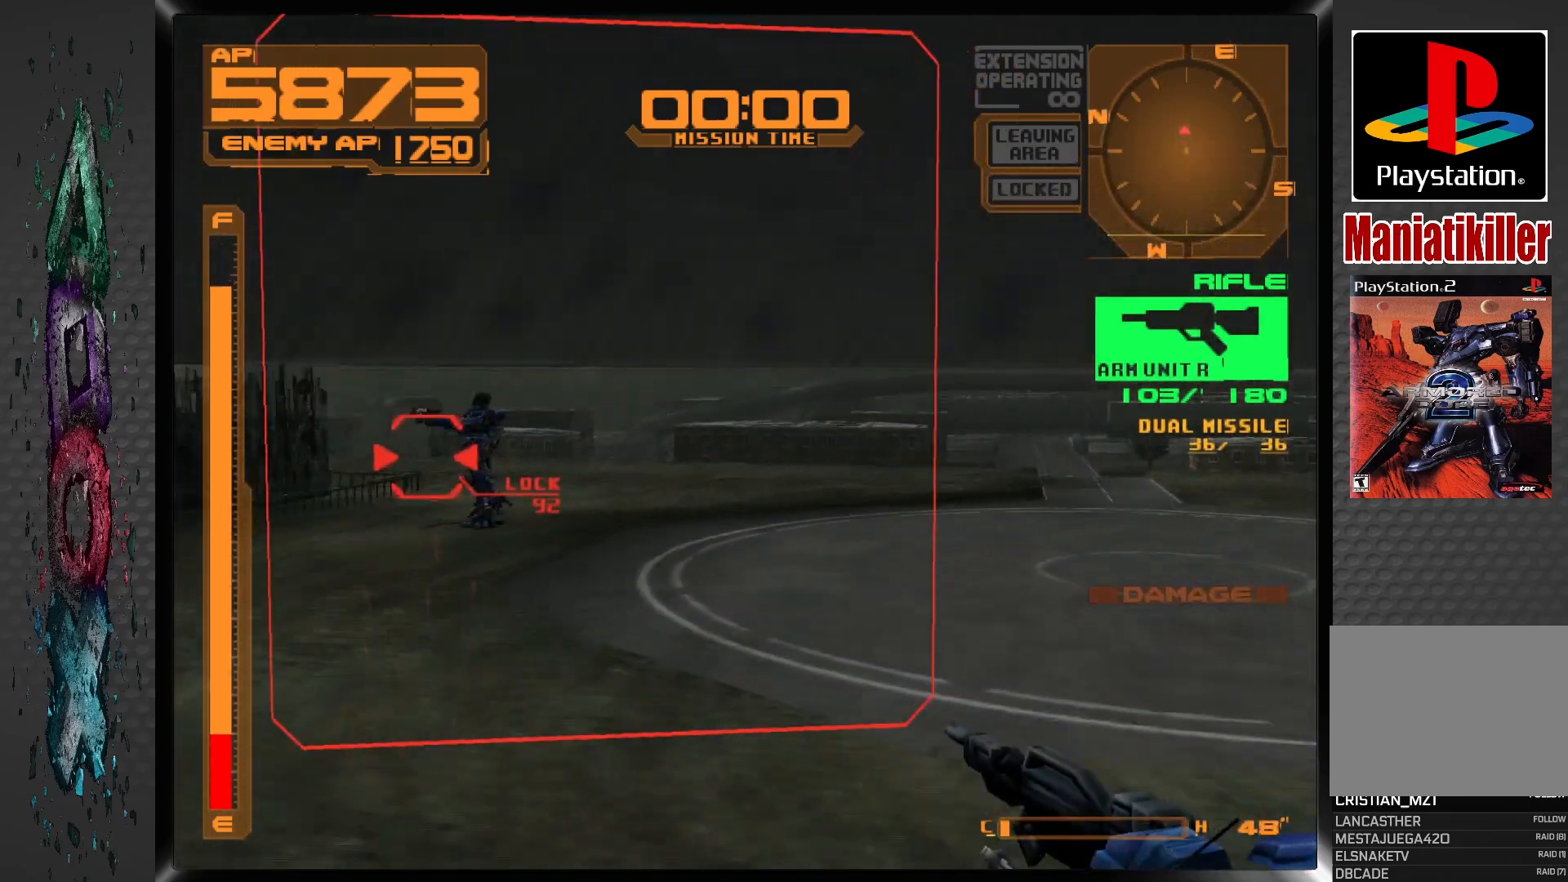
Gameplay with a controller (PlayStation layout); each line is a JSON object with the inputs held at the frame after it. "events" lists button and stick changes between this image and that frame as [ms after this image, input, new state], when the widget could be followed in between.
{"buttons": ["SQUARE", "R1"], "left_stick": "center", "right_stick": "center", "events": [[100, "CROSS", "up"], [117, "DPAD_DOWN", "up"], [167, "SQUARE", "down"], [200, "DPAD_LEFT", "up"]]}
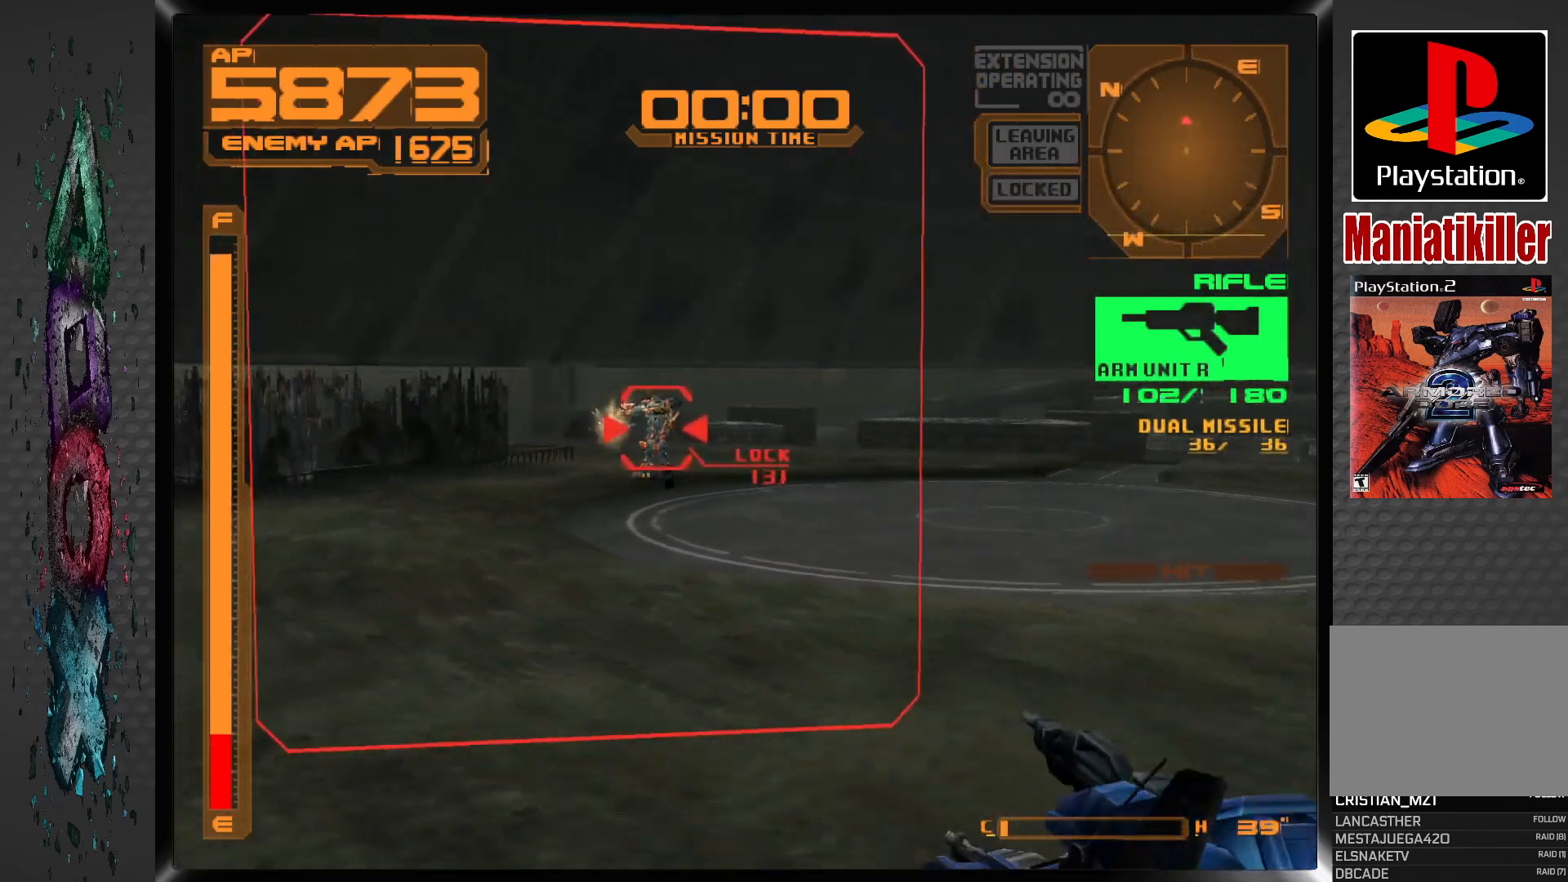
{"buttons": ["SQUARE", "R1"], "left_stick": "center", "right_stick": "center", "events": []}
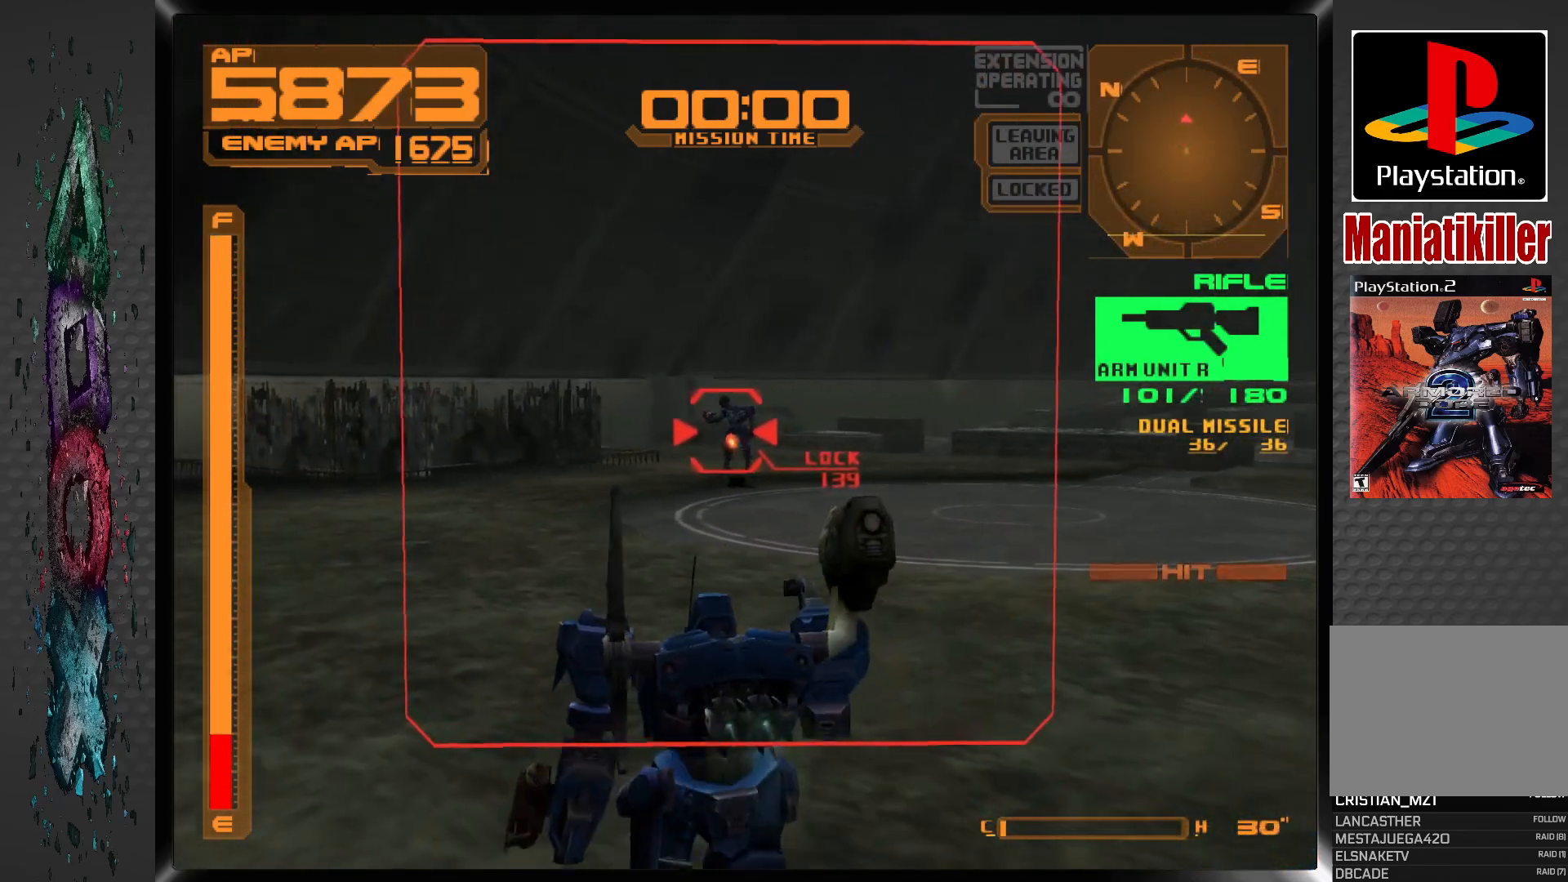
{"buttons": ["SQUARE", "R1"], "left_stick": "center", "right_stick": "center", "events": []}
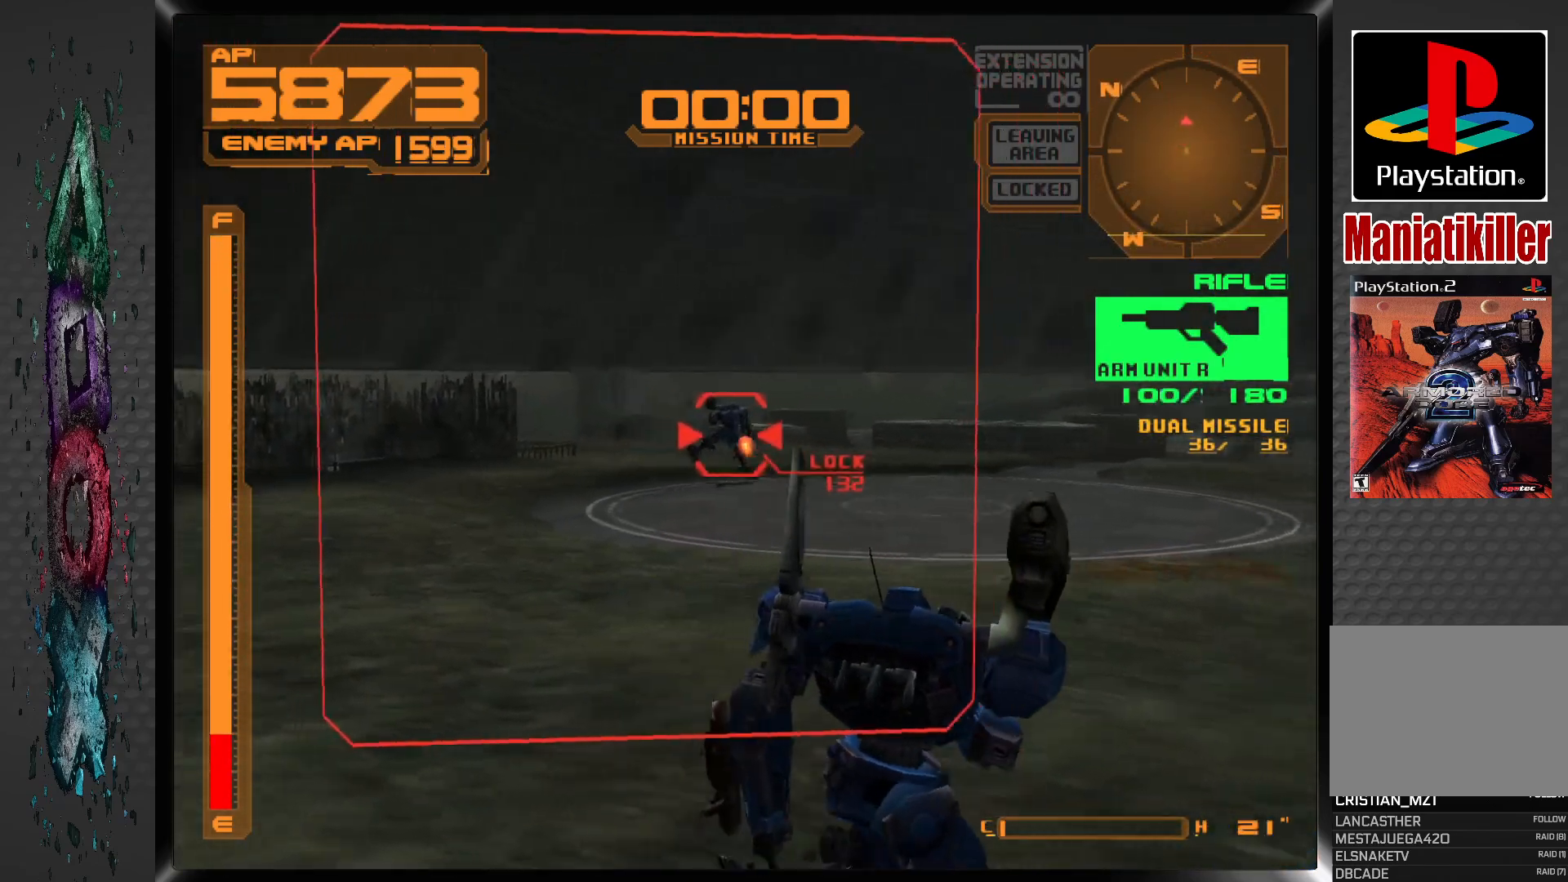
{"buttons": ["SQUARE", "R1"], "left_stick": "center", "right_stick": "center", "events": []}
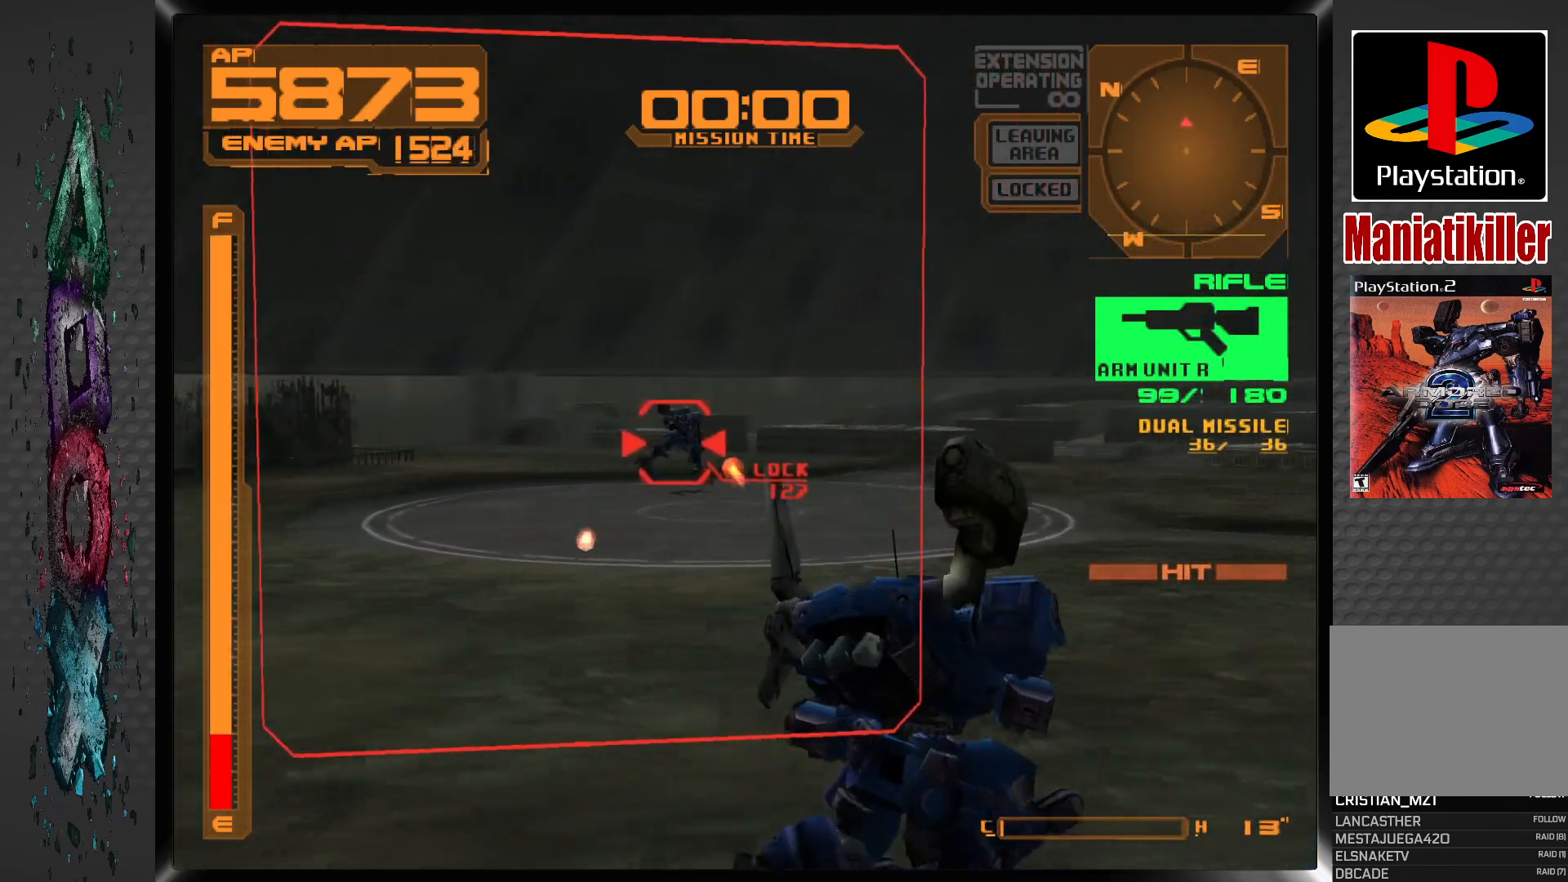
{"buttons": ["SQUARE", "R1"], "left_stick": "center", "right_stick": "center", "events": []}
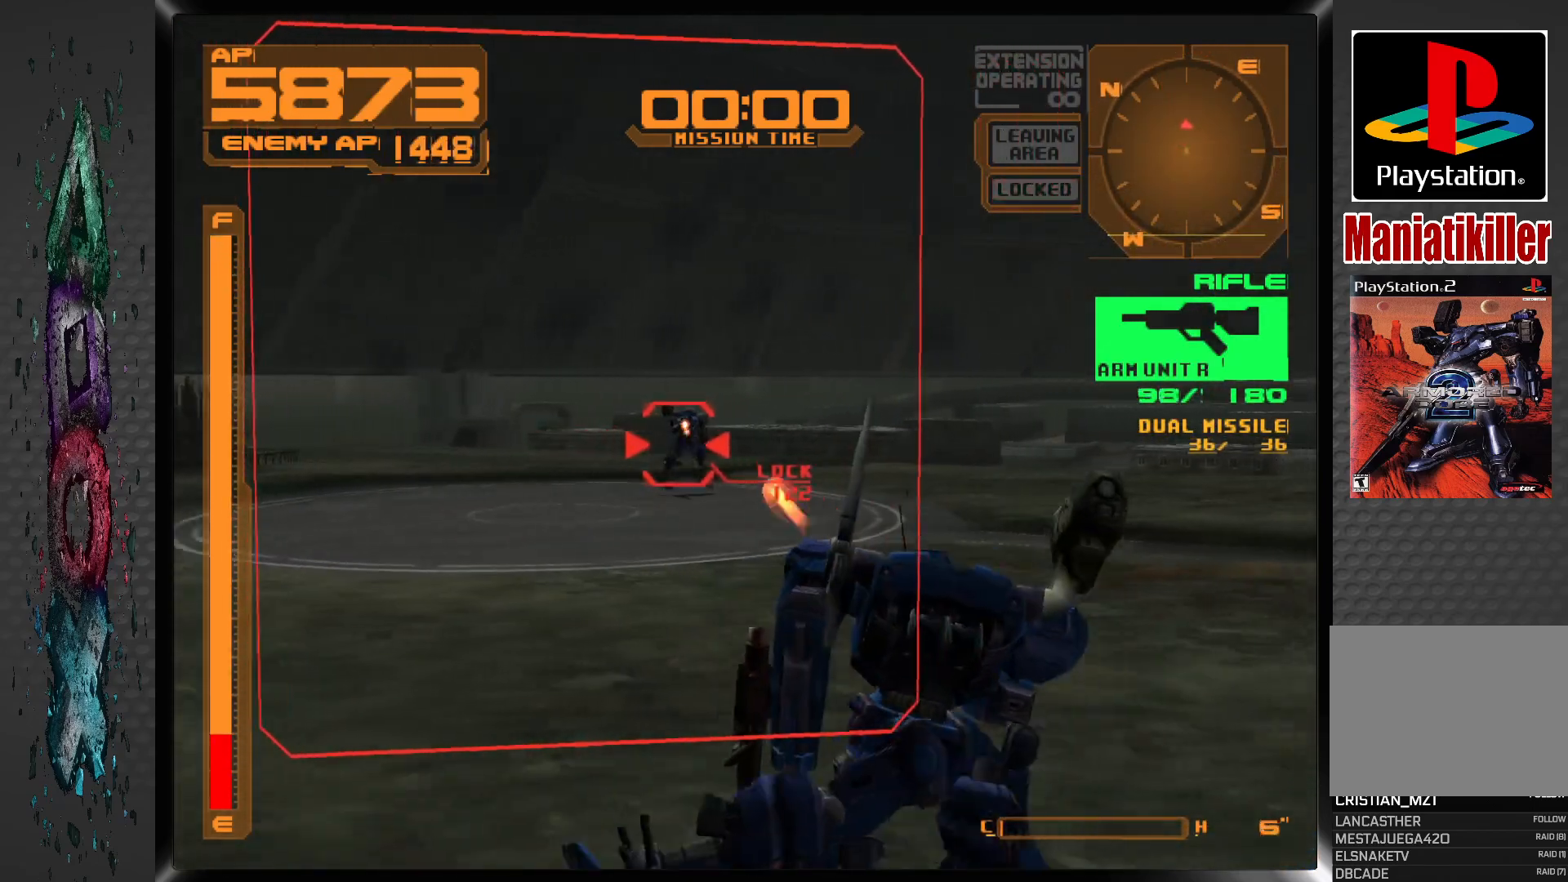
{"buttons": ["SQUARE", "R1"], "left_stick": "center", "right_stick": "center", "events": []}
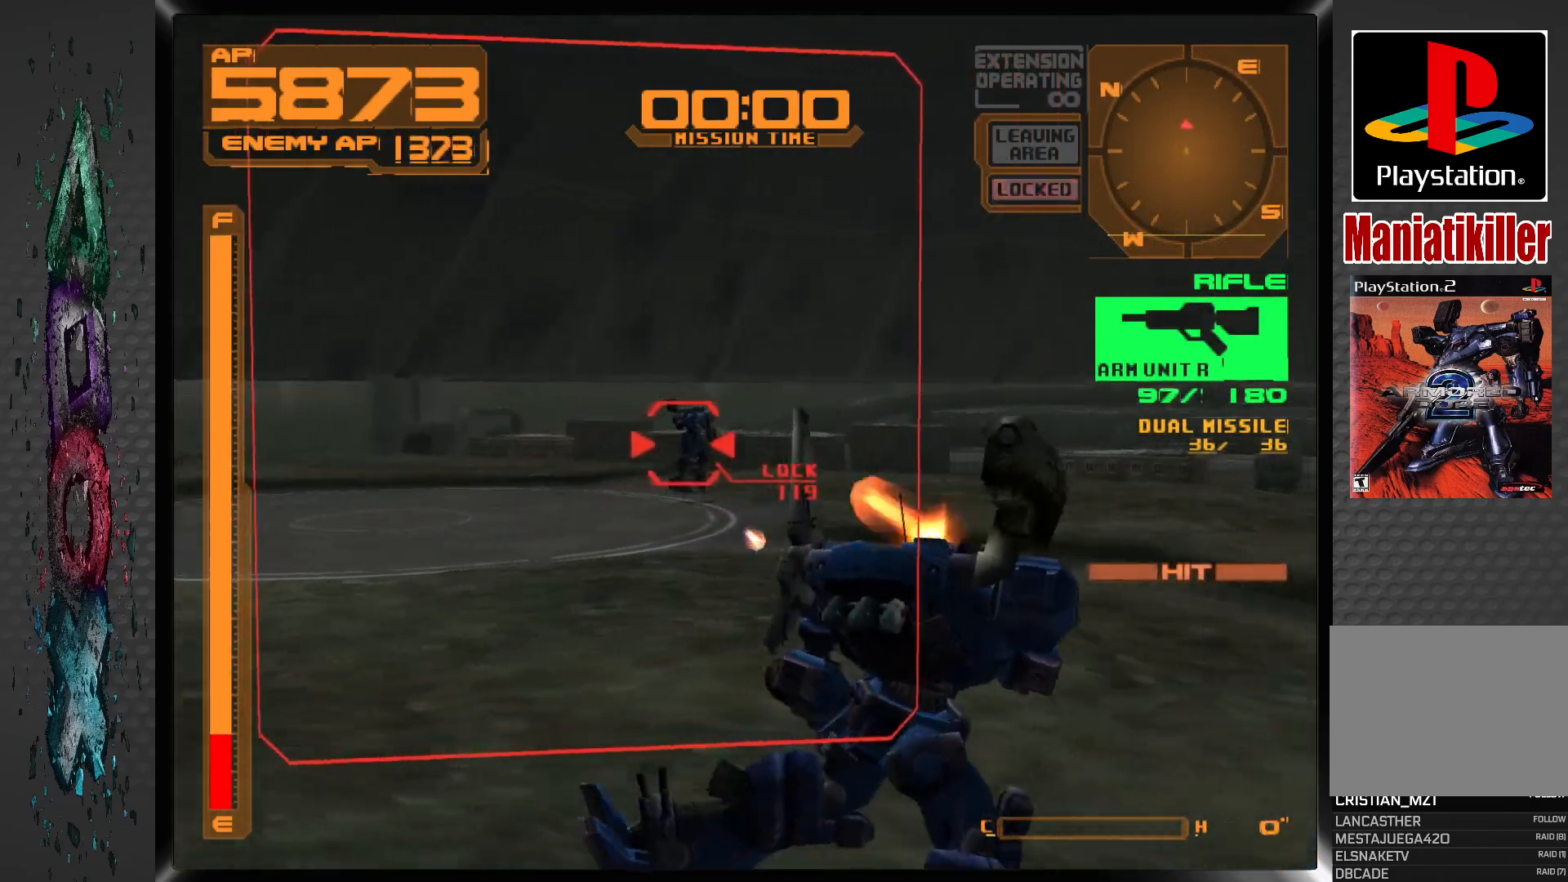
{"buttons": ["SQUARE", "R1"], "left_stick": "center", "right_stick": "center", "events": []}
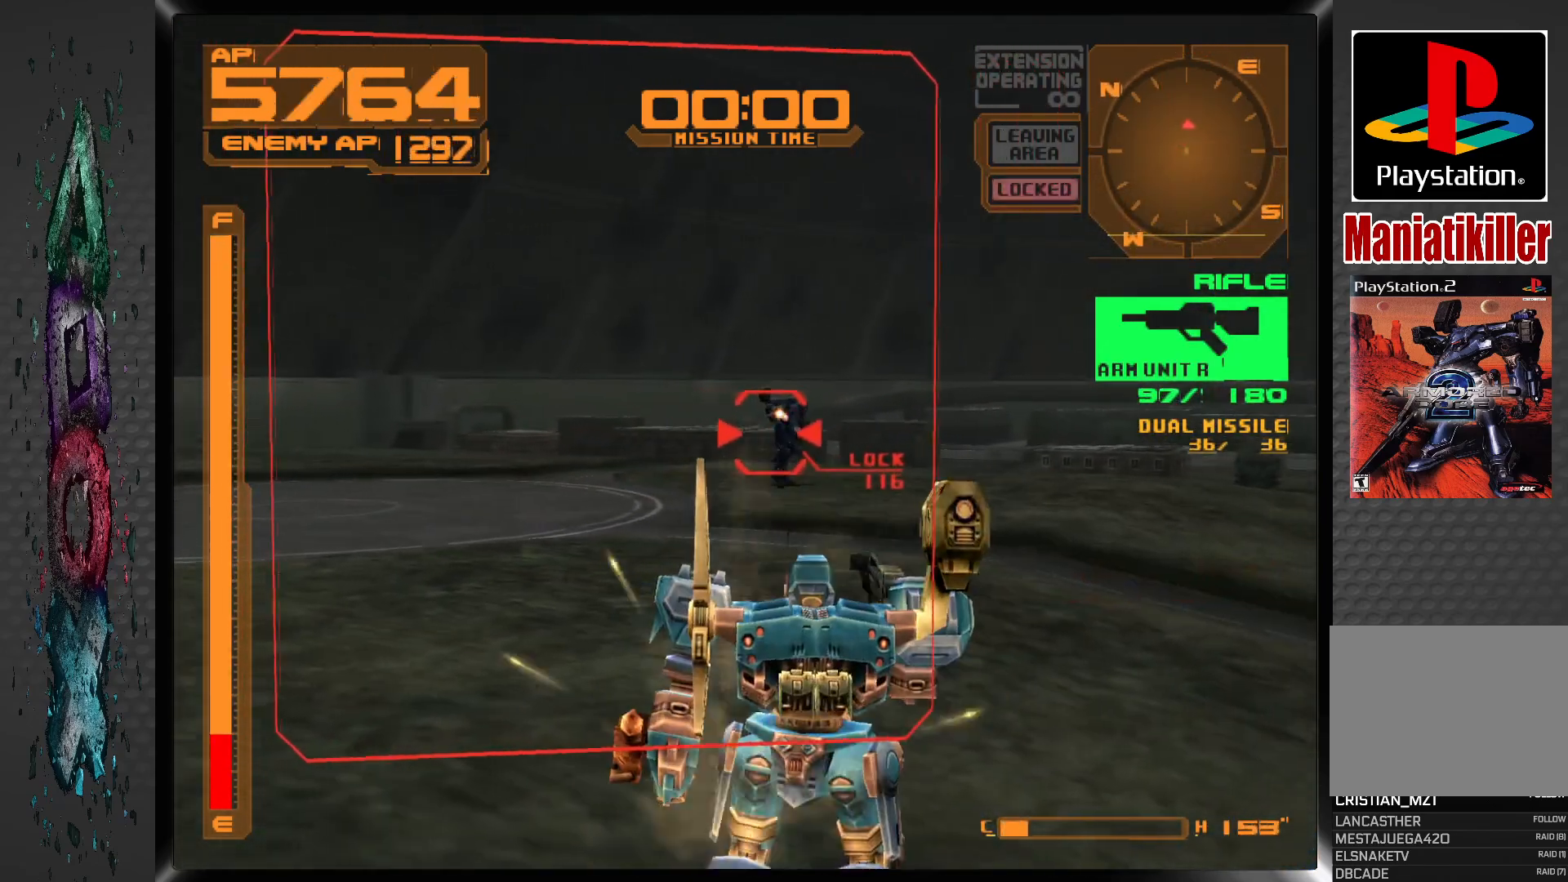
{"buttons": ["L1"], "left_stick": "center", "right_stick": "center", "events": [[83, "DPAD_RIGHT", "down"], [350, "SQUARE", "up"], [383, "DPAD_RIGHT", "up"], [400, "R1", "up"], [467, "L1", "down"]]}
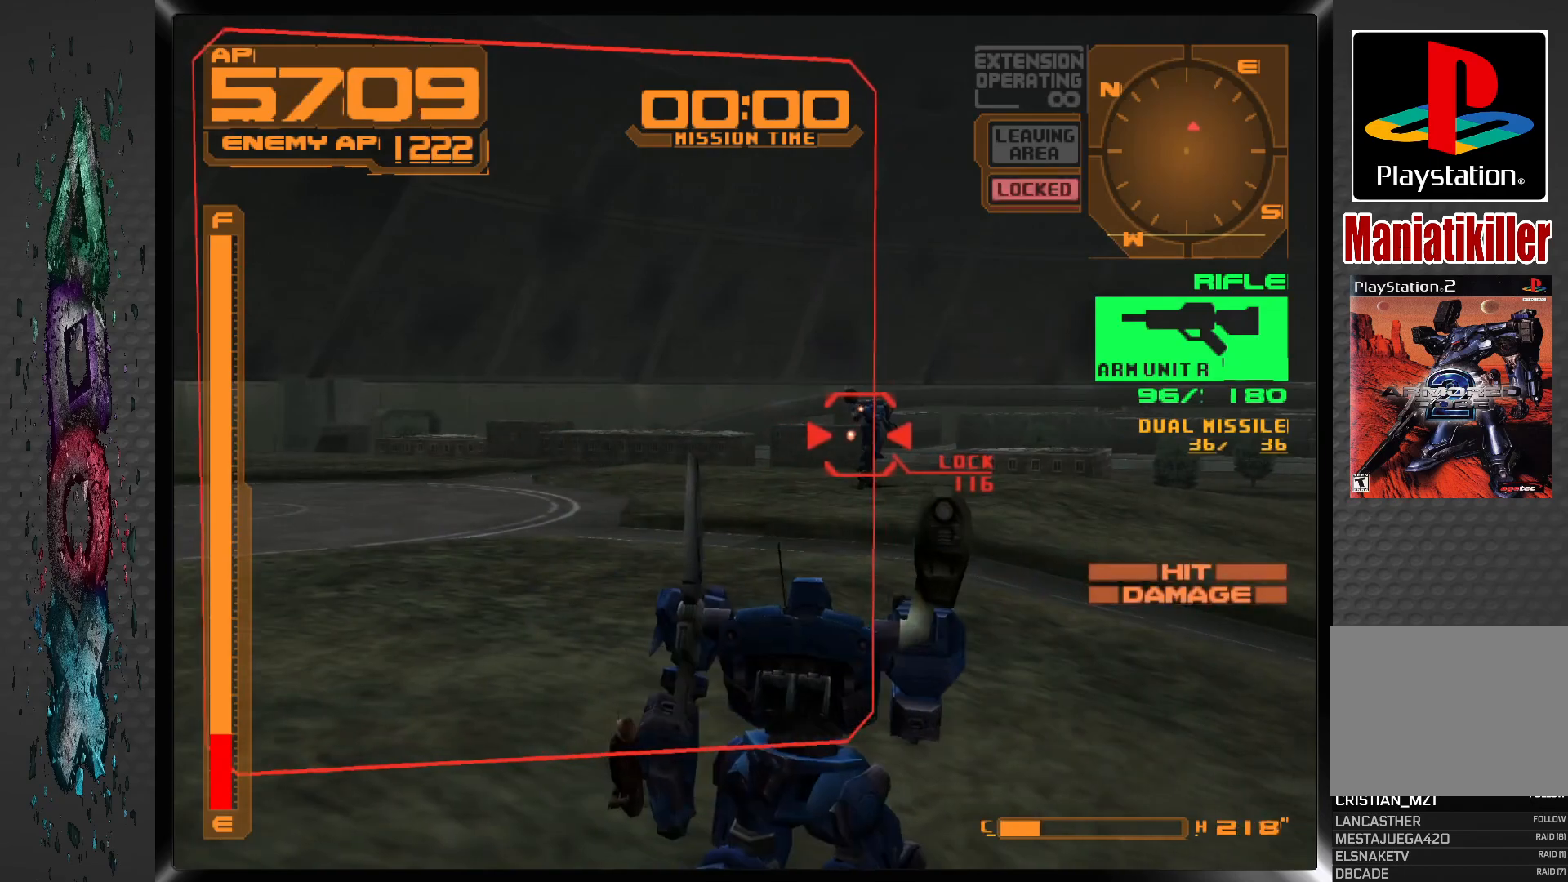
{"buttons": ["L1", "DPAD_RIGHT"], "left_stick": "center", "right_stick": "center", "events": [[33, "DPAD_RIGHT", "down"], [33, "SQUARE", "down"], [300, "SQUARE", "up"]]}
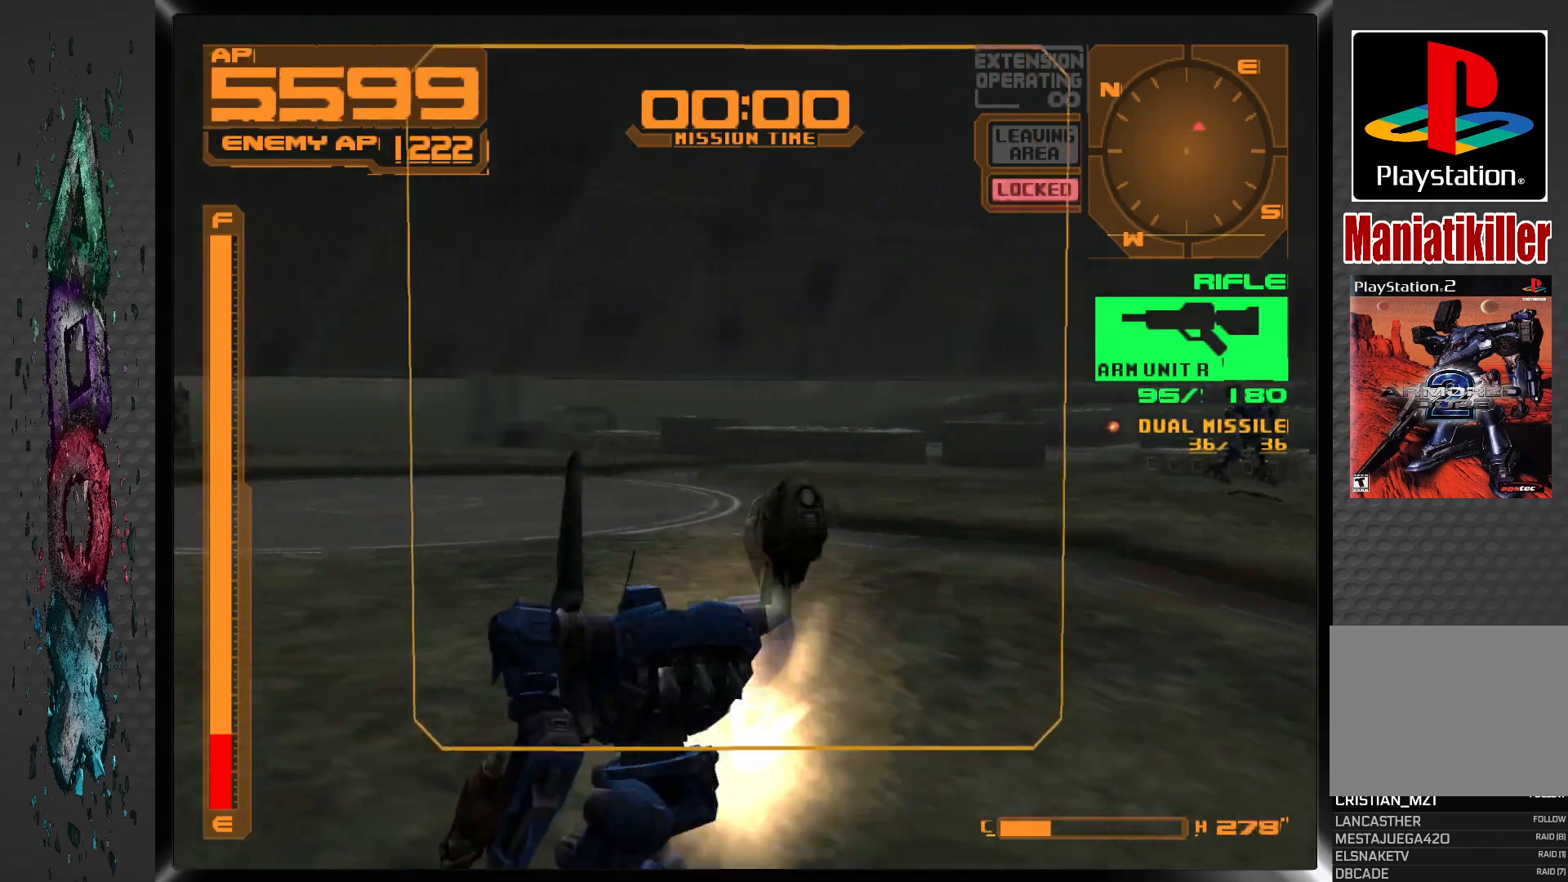
{"buttons": ["L1", "DPAD_RIGHT"], "left_stick": "center", "right_stick": "center", "events": []}
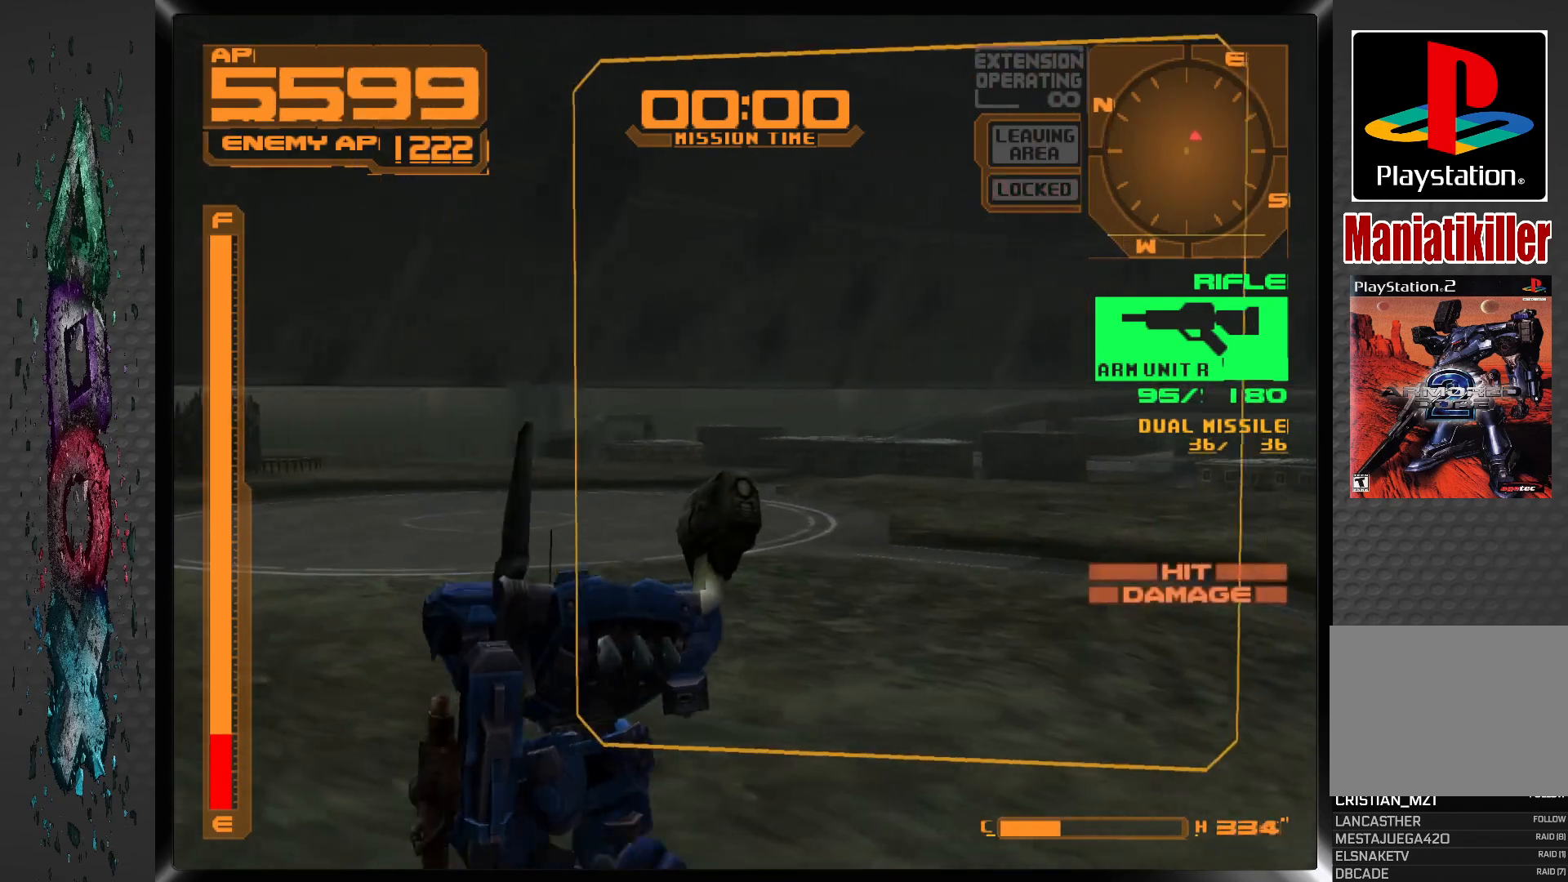
{"buttons": ["CROSS", "L1", "DPAD_DOWN", "DPAD_RIGHT"], "left_stick": "center", "right_stick": "center", "events": [[300, "DPAD_DOWN", "down"], [317, "CROSS", "down"]]}
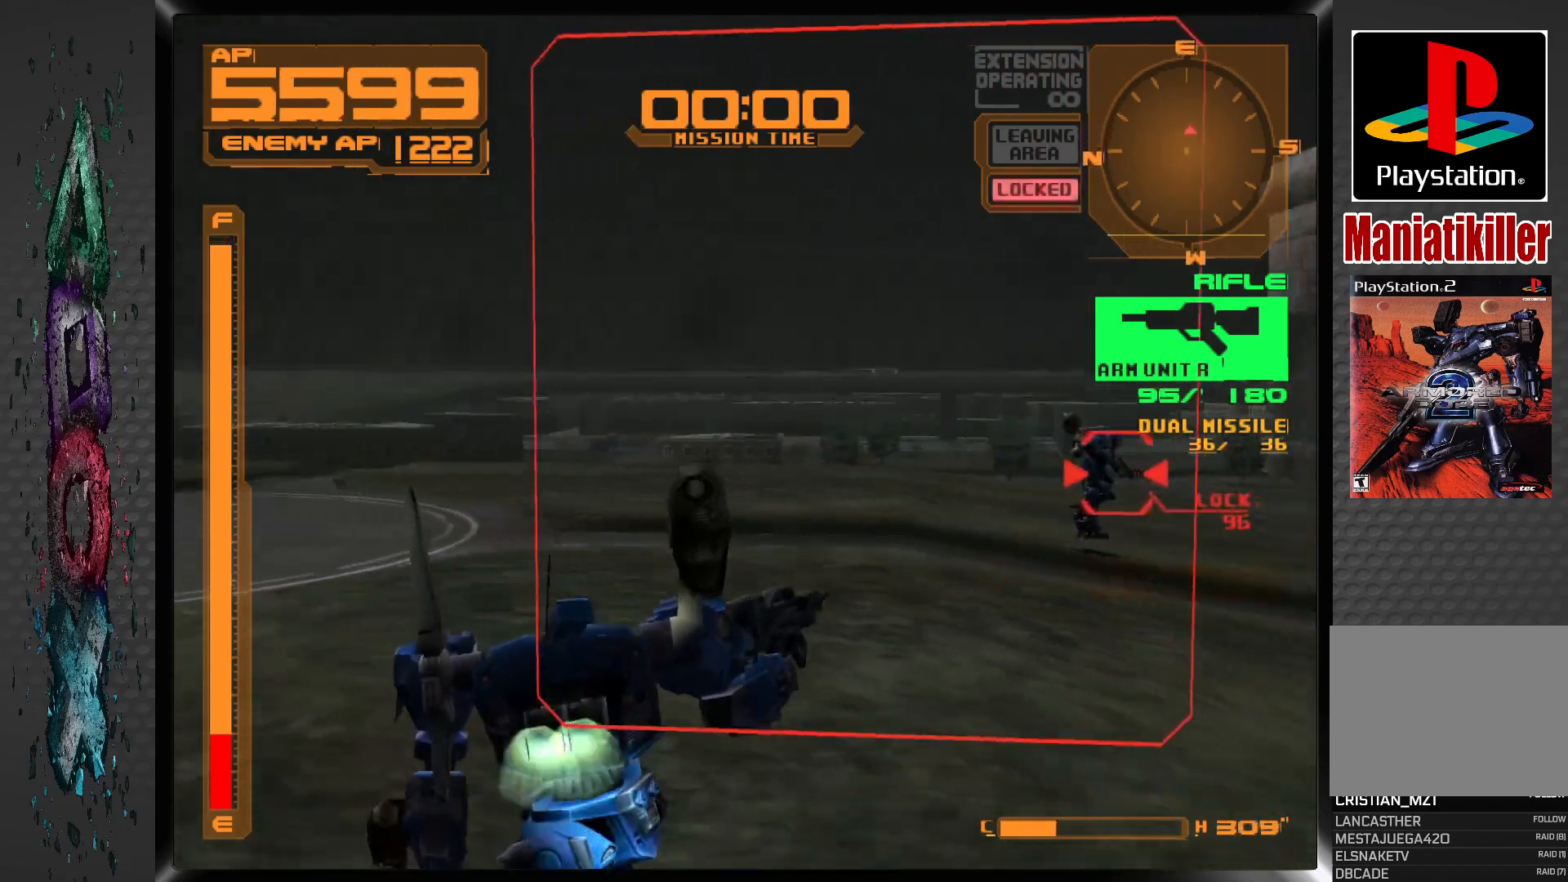
{"buttons": ["SQUARE", "L1"], "left_stick": "center", "right_stick": "center", "events": [[183, "CROSS", "up"], [233, "DPAD_DOWN", "up"], [250, "SQUARE", "down"], [333, "DPAD_RIGHT", "up"]]}
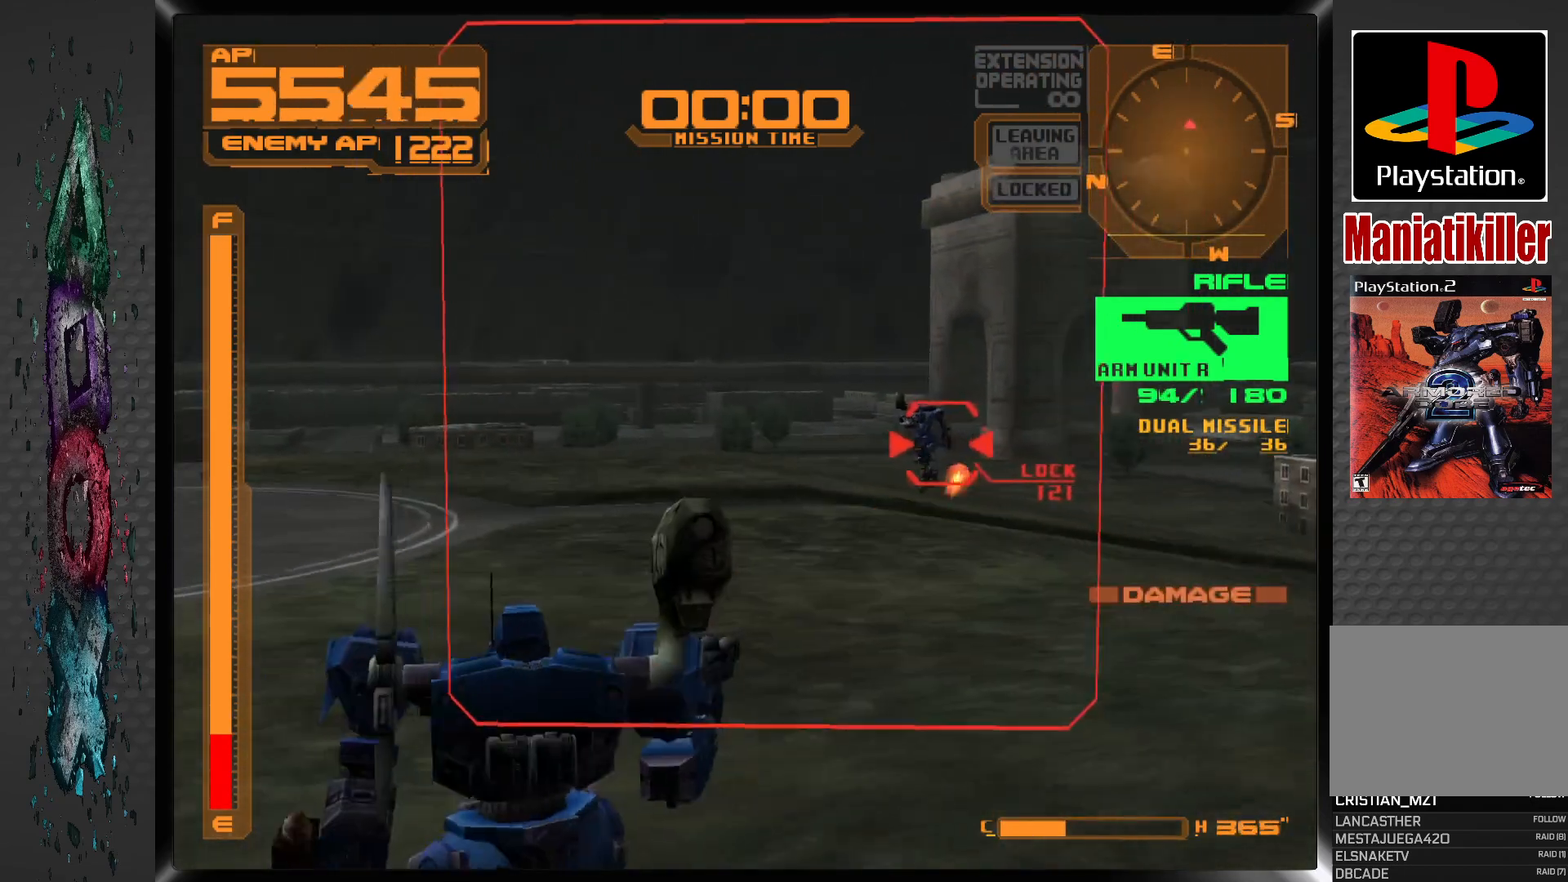
{"buttons": ["SQUARE", "L1"], "left_stick": "center", "right_stick": "center", "events": []}
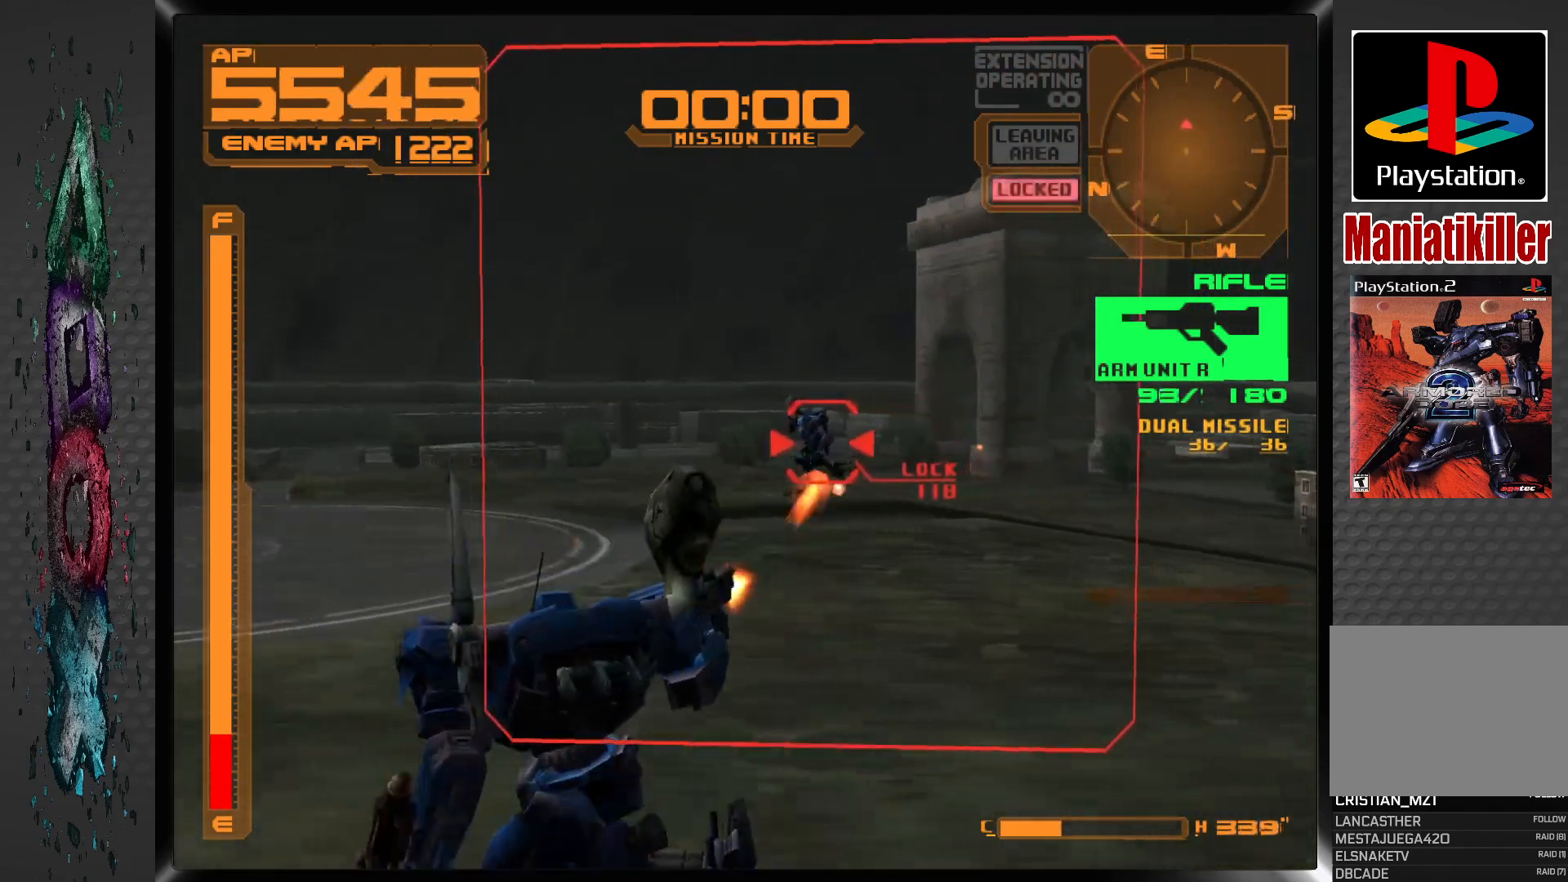
{"buttons": ["SQUARE", "R1", "DPAD_LEFT"], "left_stick": "center", "right_stick": "center", "events": [[17, "DPAD_LEFT", "down"], [50, "L1", "up"], [100, "R1", "down"], [367, "DPAD_LEFT", "up"], [450, "DPAD_LEFT", "down"]]}
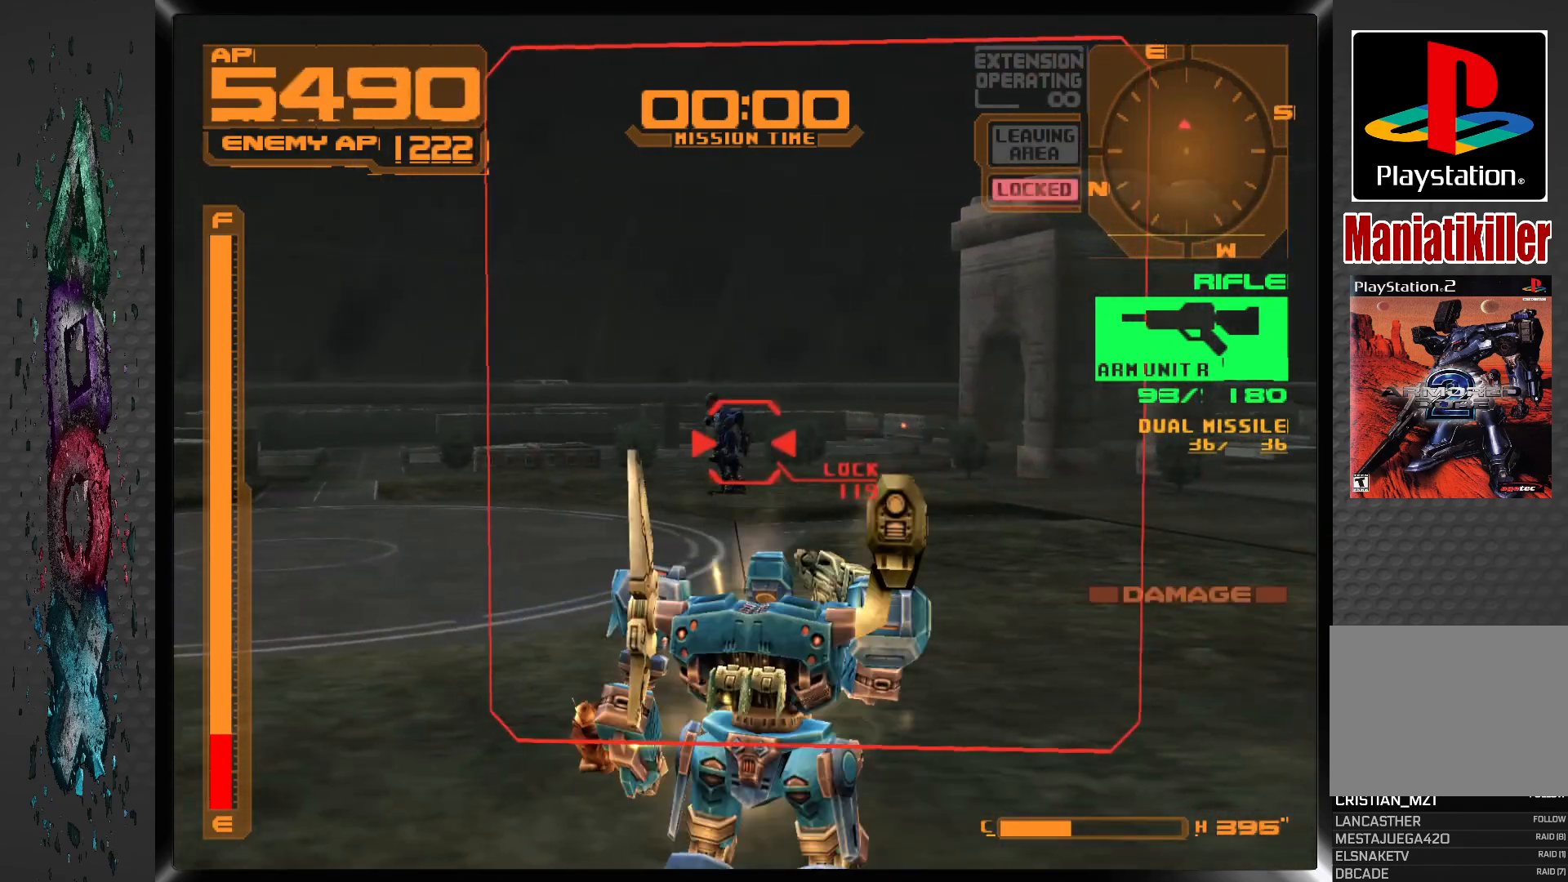
{"buttons": ["SQUARE", "R1"], "left_stick": "center", "right_stick": "center", "events": [[417, "DPAD_LEFT", "up"]]}
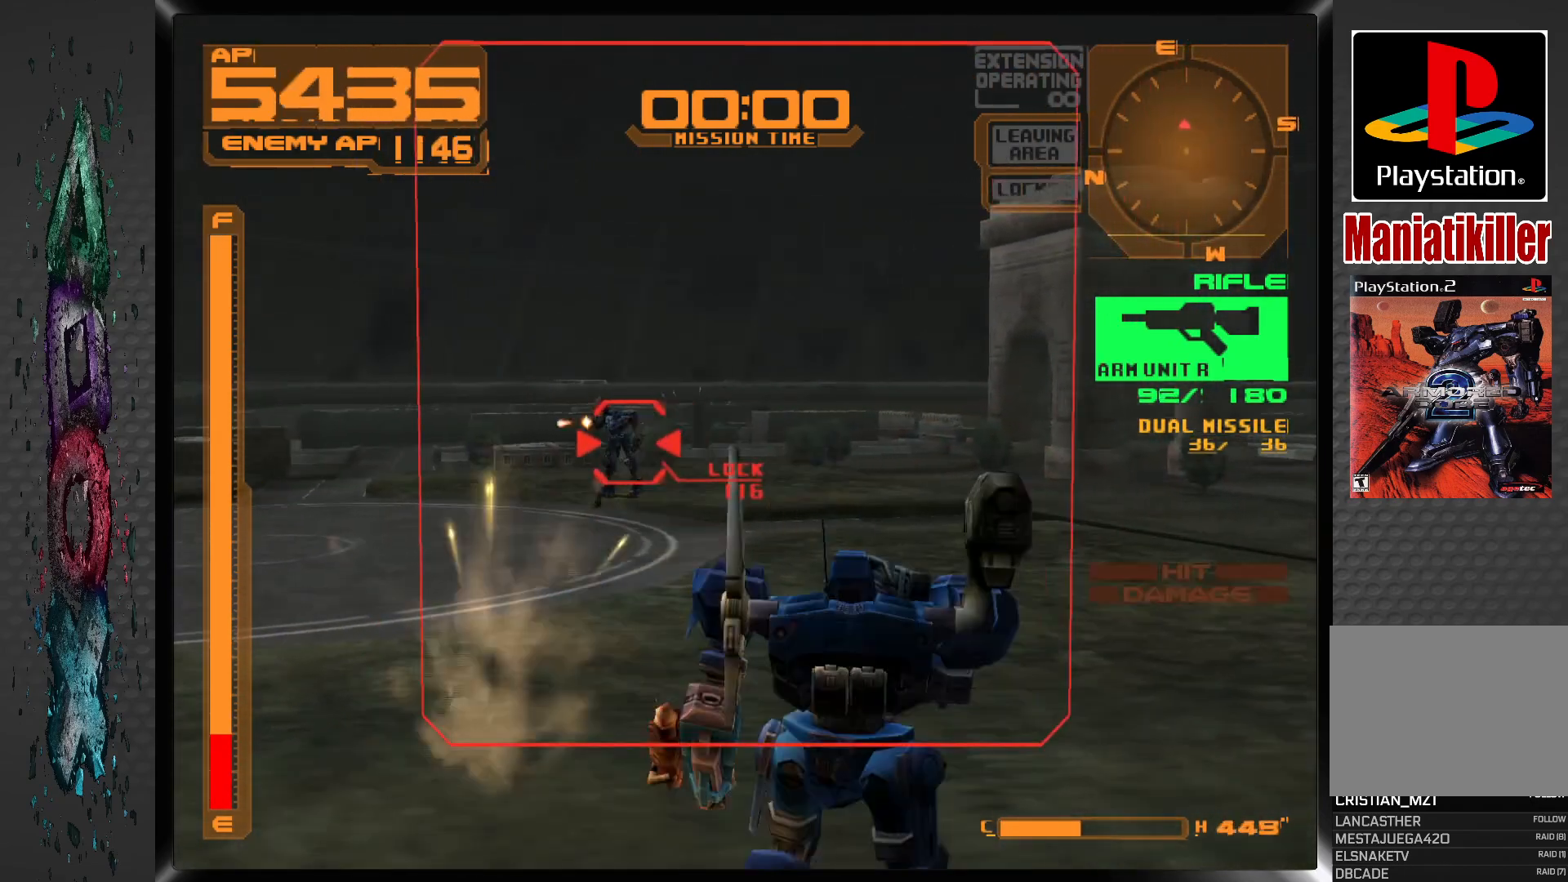
{"buttons": ["SQUARE", "R1", "DPAD_LEFT"], "left_stick": "center", "right_stick": "center", "events": [[17, "DPAD_LEFT", "down"]]}